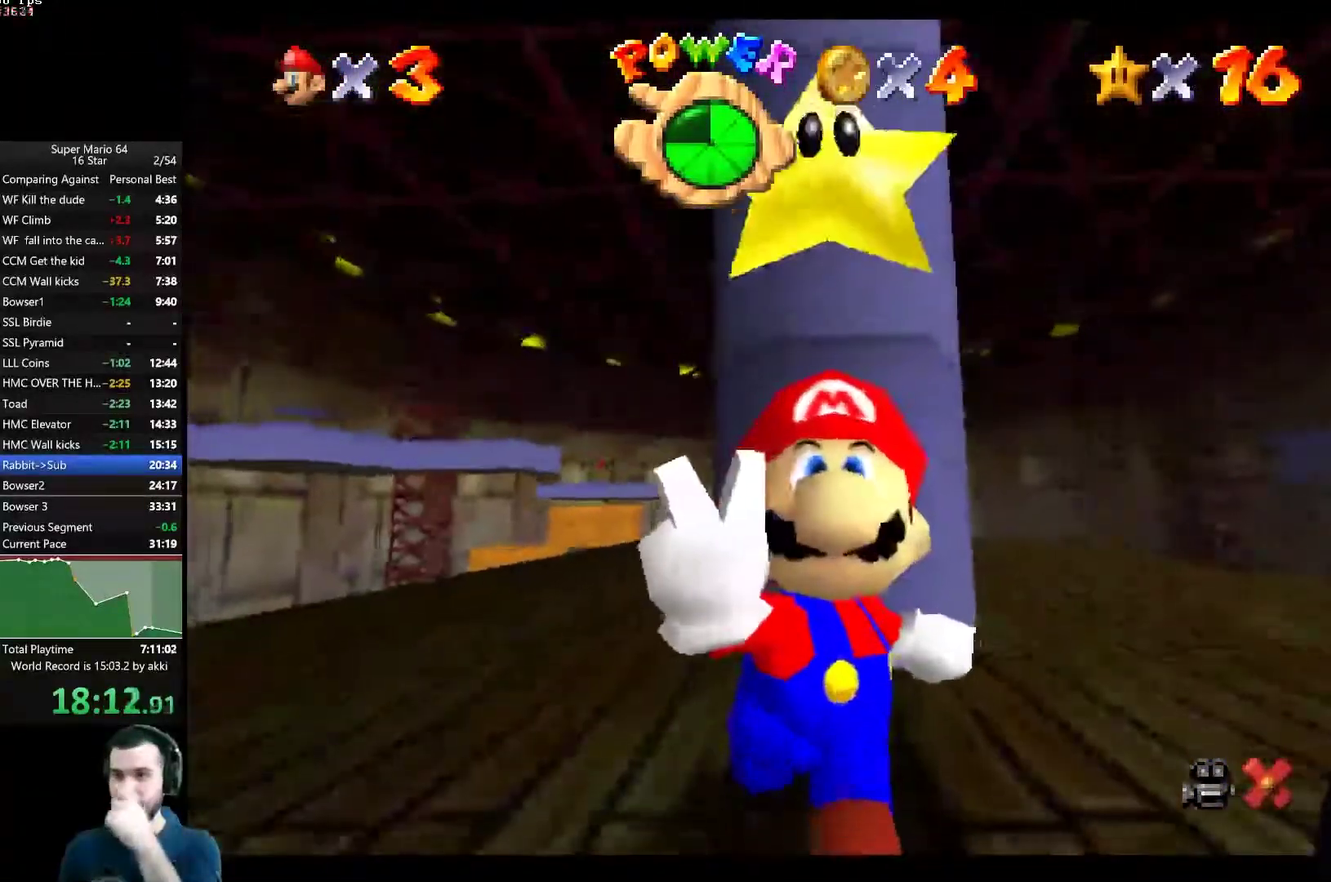
Gameplay with a controller (Xbox layout); each line is a JSON object with the inputs held at the frame after it. "button_events" lists button changes between this image and that frame as [ms after this image, input, new state], when the widget could be followed in between (sticks are given only as held states).
{"buttons": ["A"], "left_stick": "center", "right_stick": "center", "button_events": [[16, "A", "down"], [117, "A", "up"], [200, "A", "down"], [267, "A", "up"], [350, "A", "down"], [417, "A", "up"], [484, "A", "down"]]}
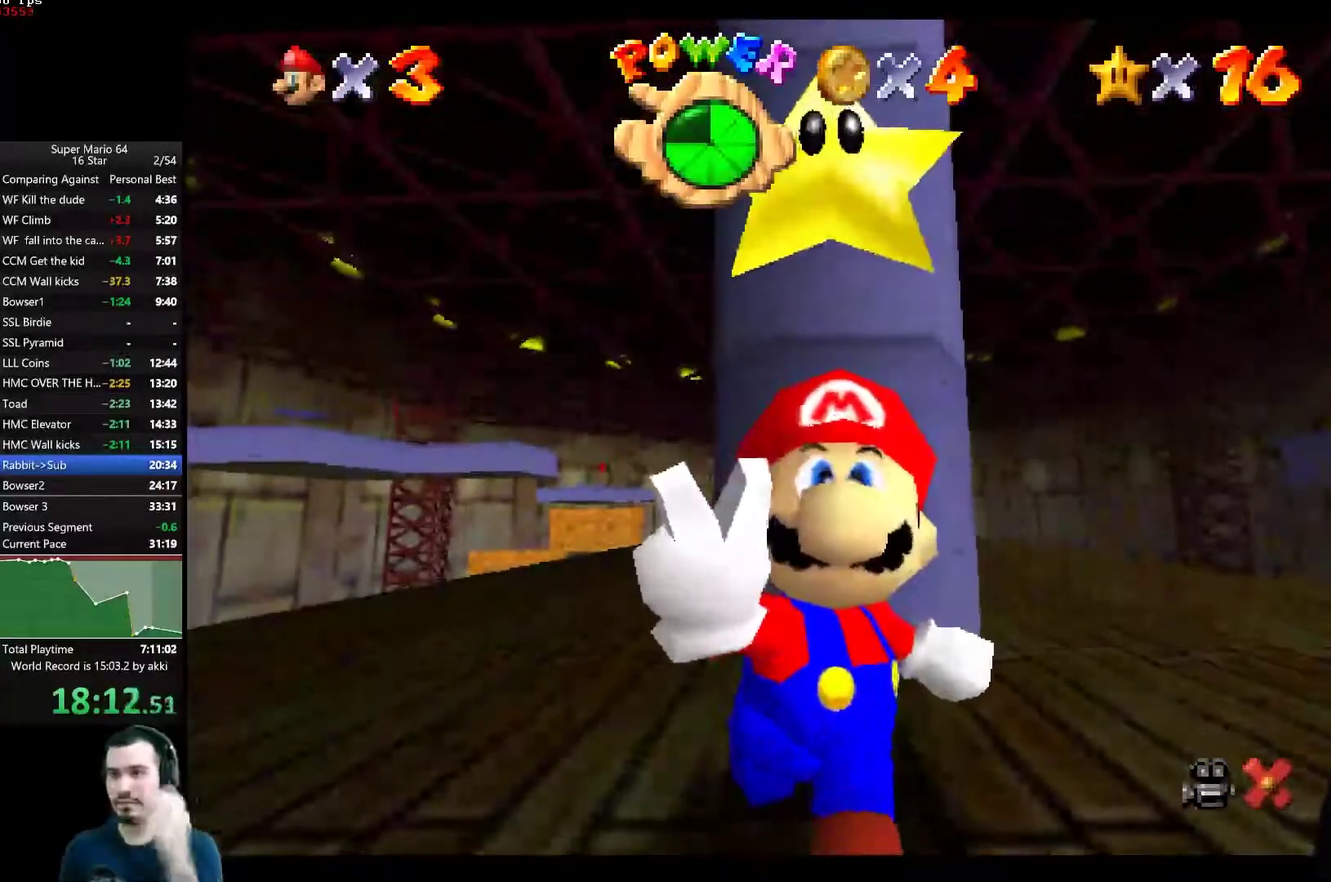
{"buttons": ["A"], "left_stick": "center", "right_stick": "center", "button_events": [[84, "A", "up"], [150, "A", "down"], [234, "A", "up"], [301, "A", "down"], [401, "A", "up"], [484, "A", "down"]]}
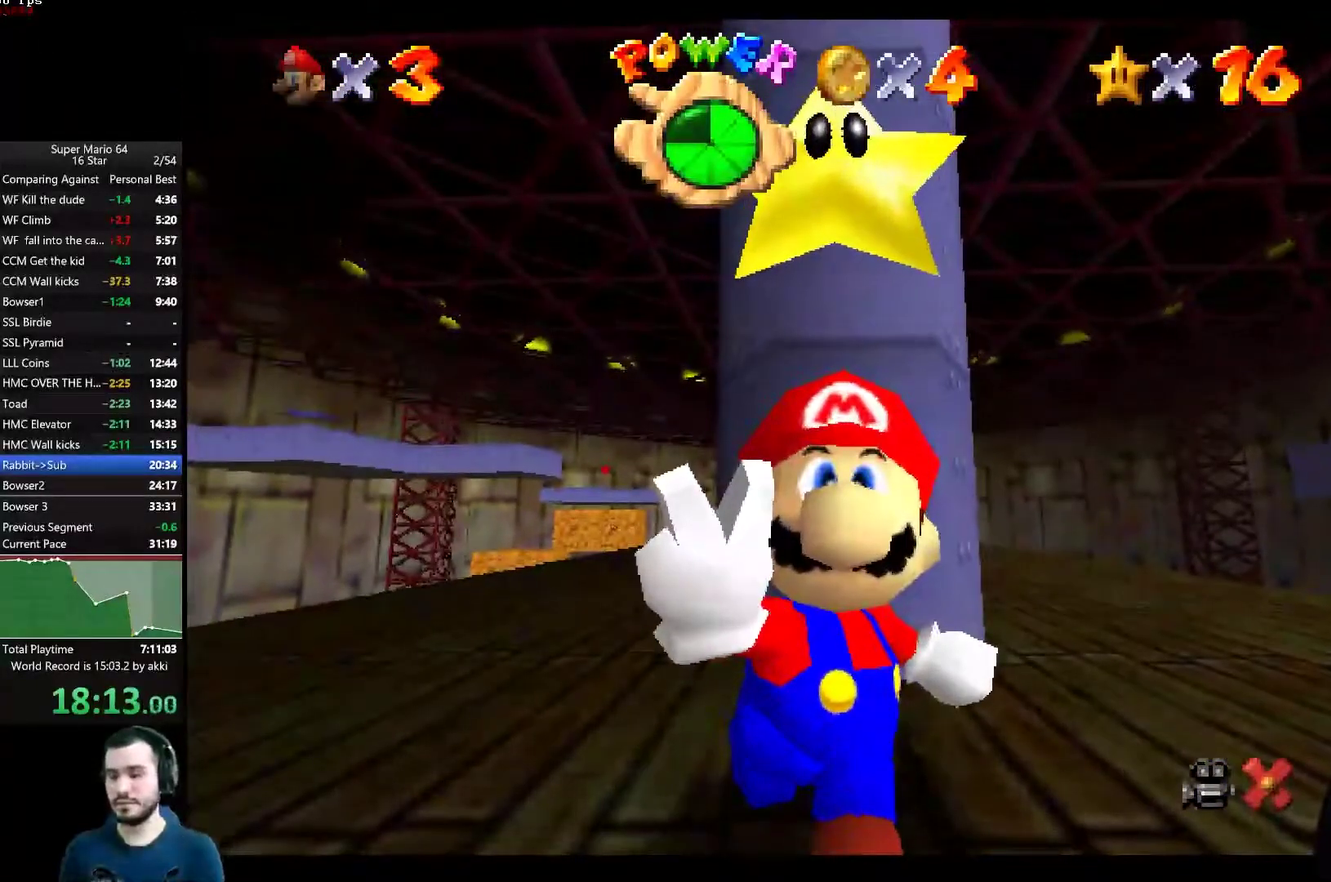
{"buttons": [], "left_stick": "center", "right_stick": "center", "button_events": [[50, "A", "up"], [133, "A", "down"], [200, "A", "up"], [300, "A", "down"], [350, "A", "up"]]}
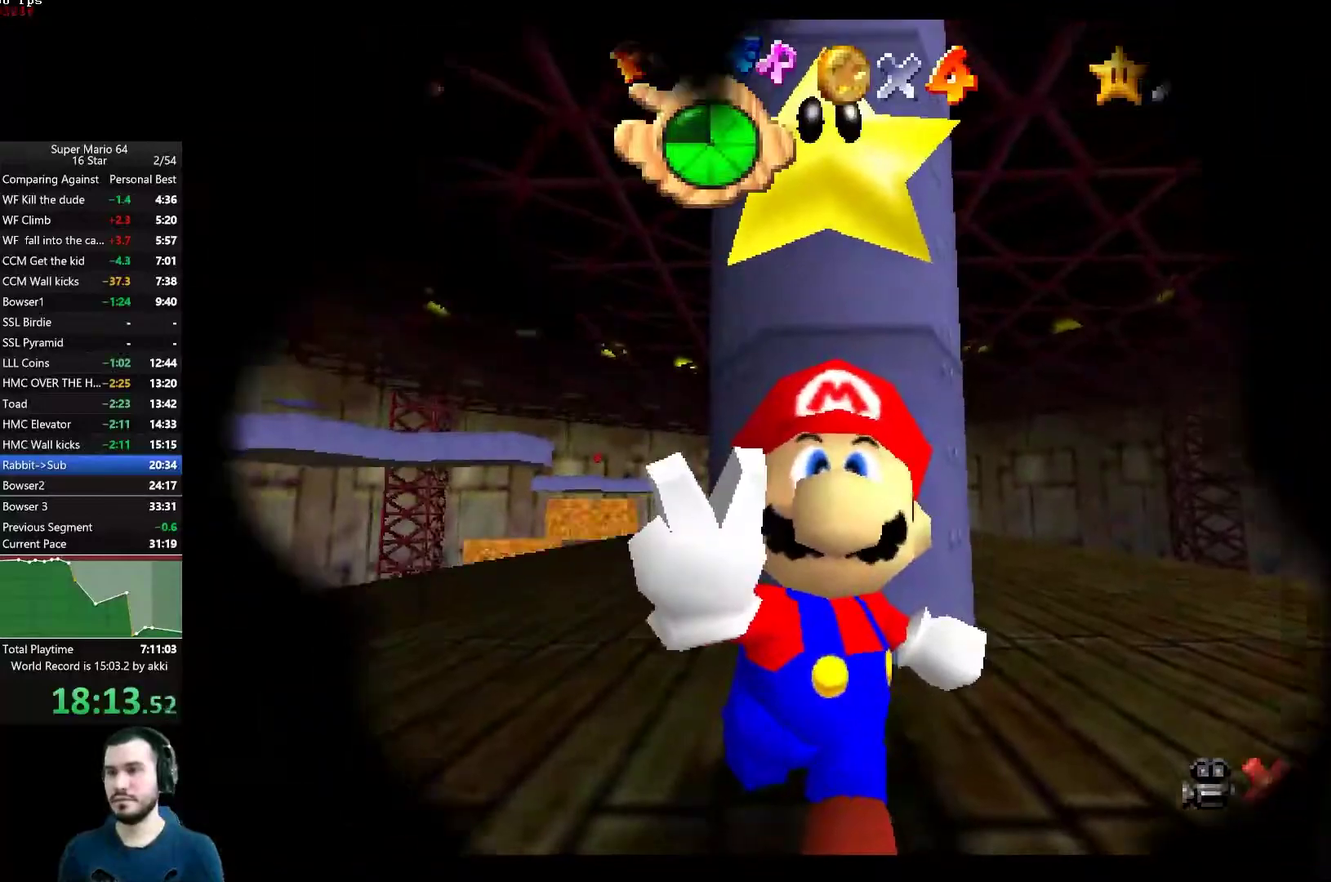
{"buttons": [], "left_stick": "center", "right_stick": "center", "button_events": []}
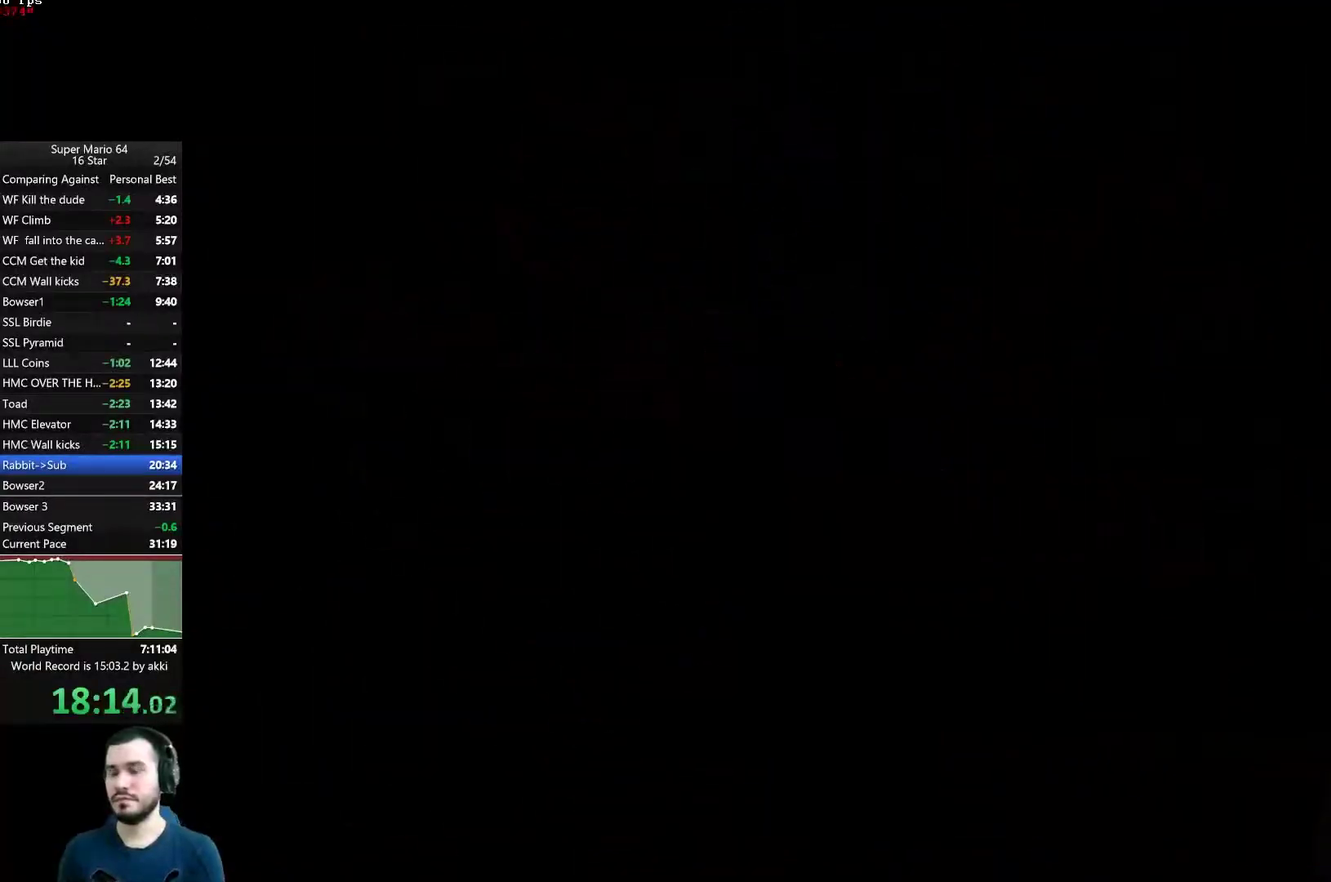
{"buttons": [], "left_stick": "center", "right_stick": "center", "button_events": []}
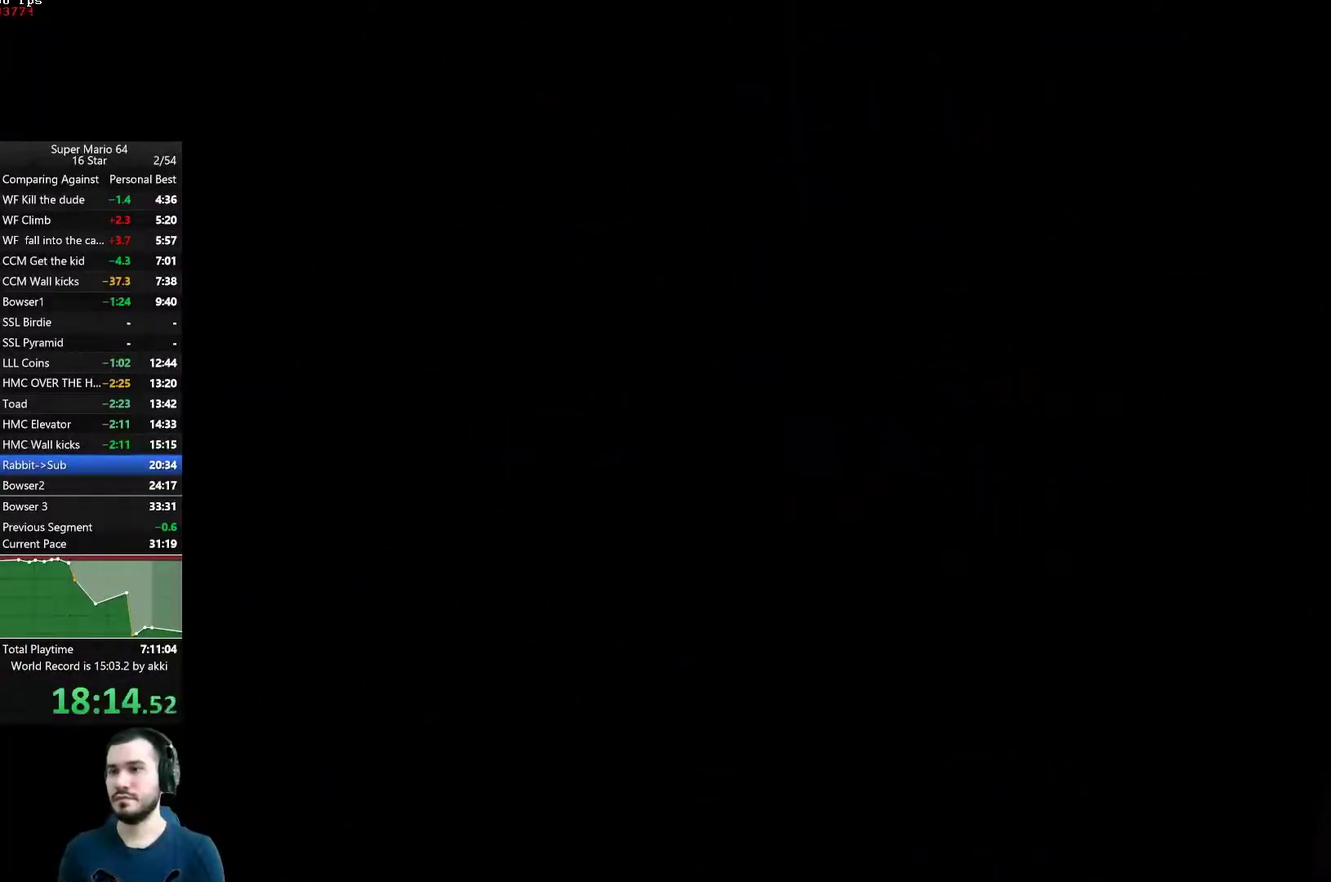
{"buttons": [], "left_stick": "center", "right_stick": "center", "button_events": []}
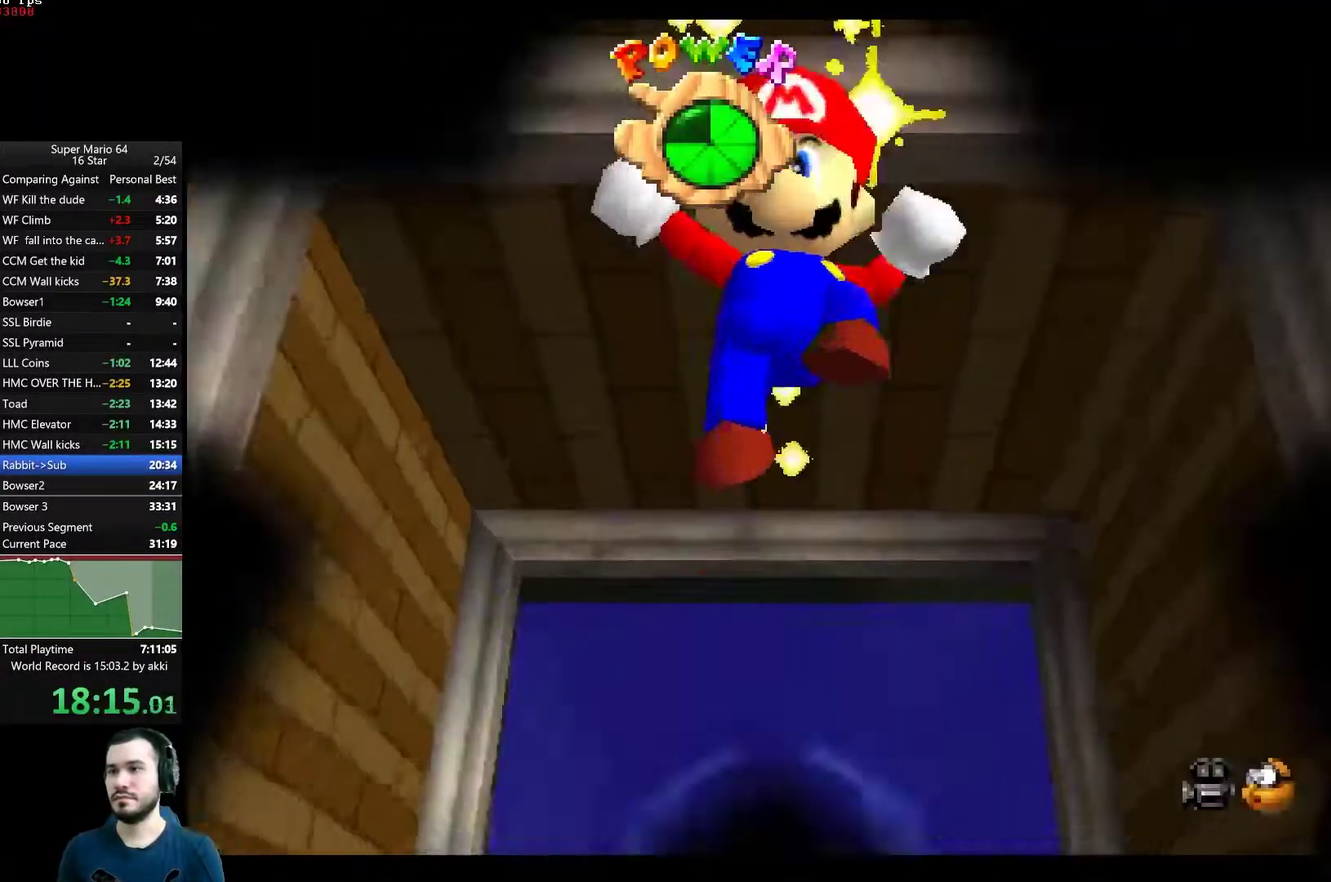
{"buttons": [], "left_stick": "center", "right_stick": "center", "button_events": []}
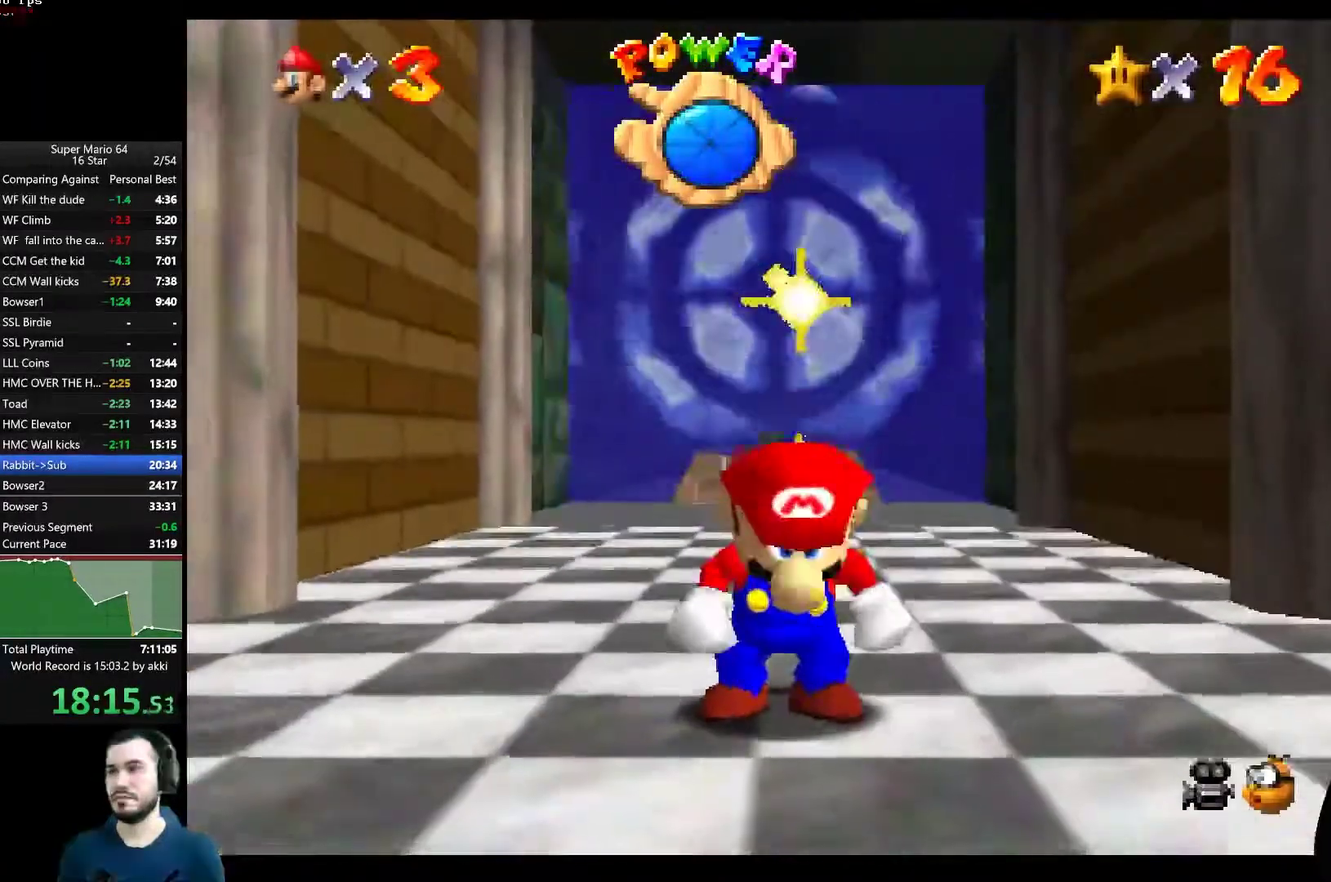
{"buttons": [], "left_stick": "center", "right_stick": "center", "button_events": []}
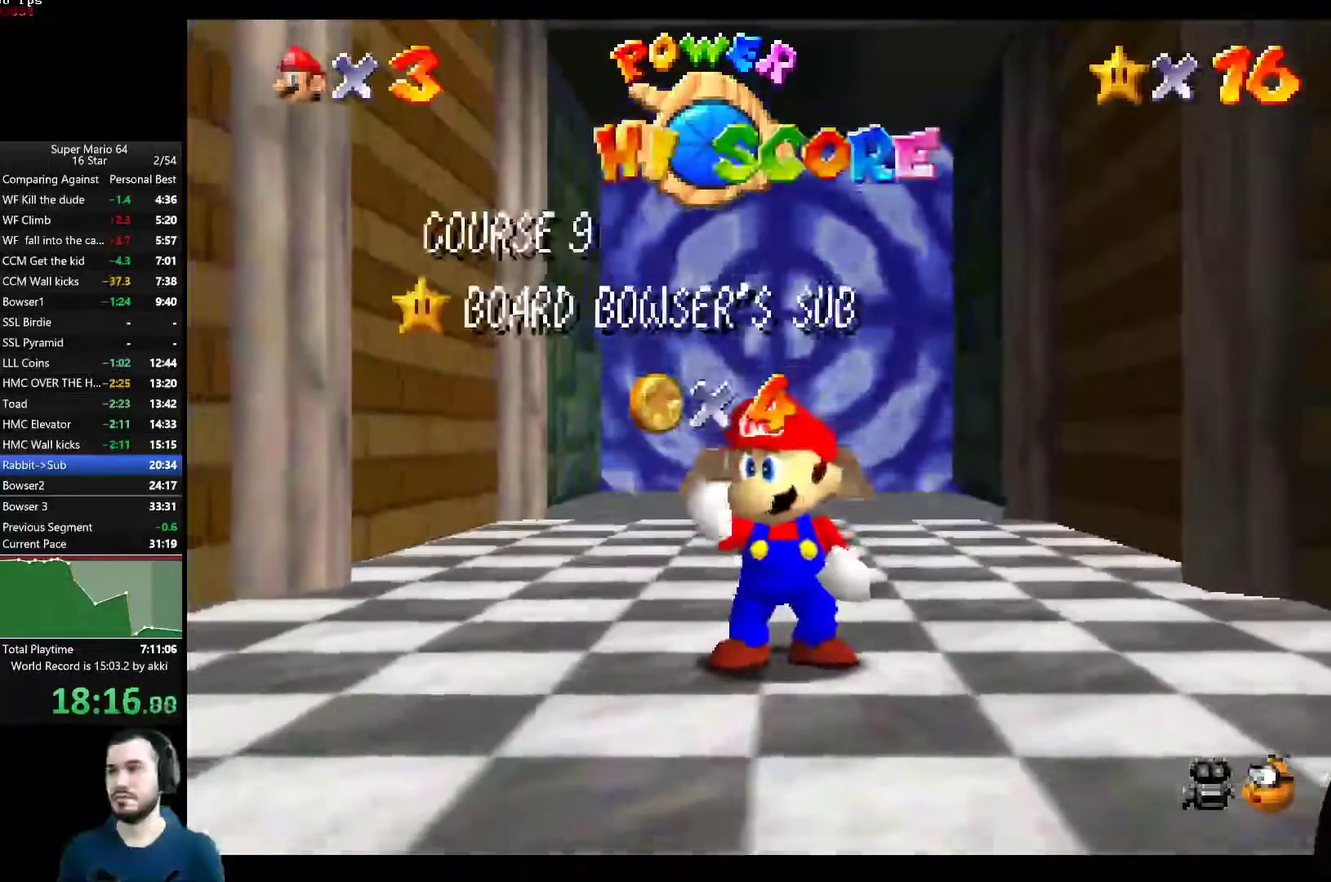
{"buttons": [], "left_stick": "center", "right_stick": "center", "button_events": []}
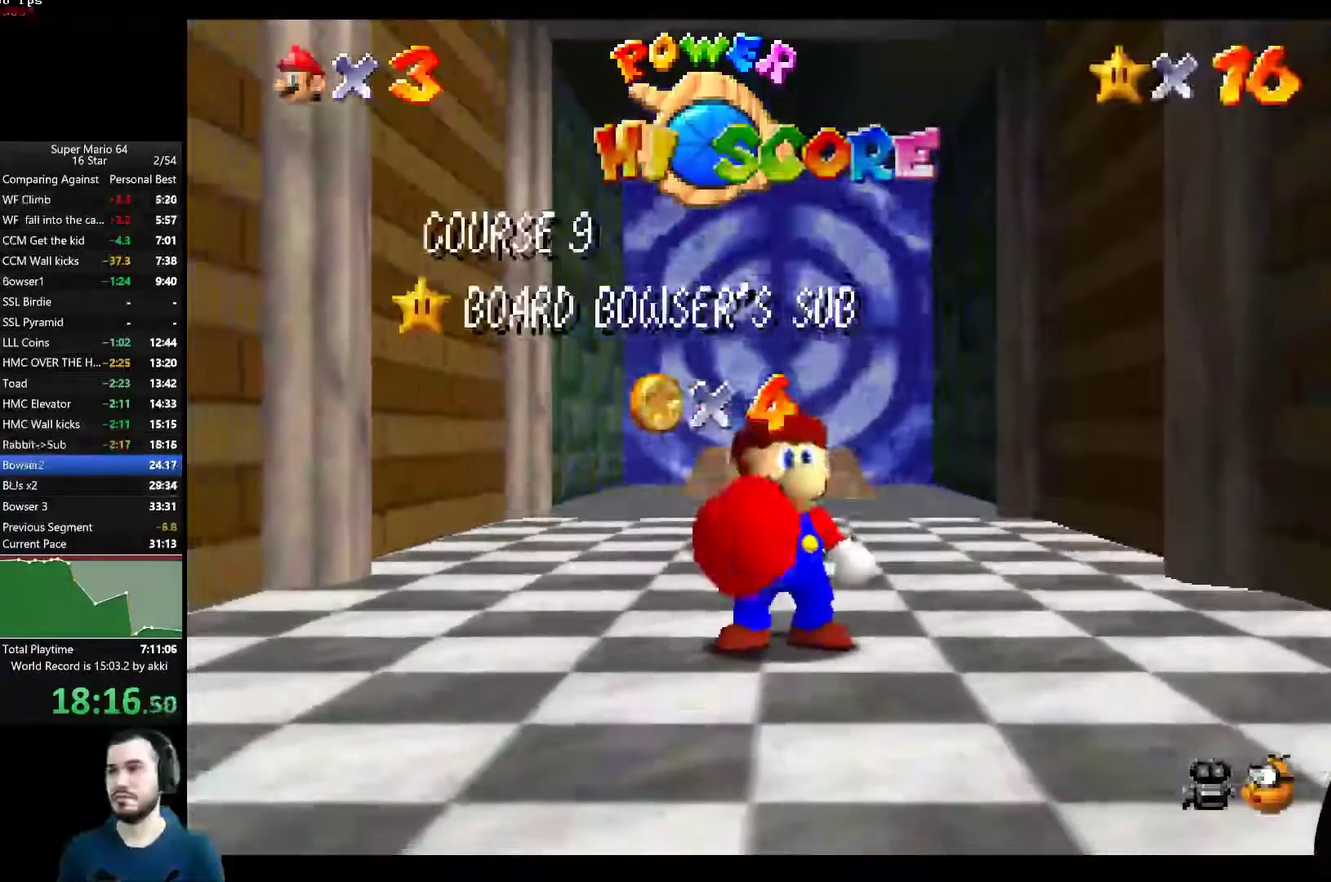
{"buttons": ["A"], "left_stick": "center", "right_stick": "center", "button_events": [[251, "A", "down"], [384, "A", "up"], [467, "A", "down"]]}
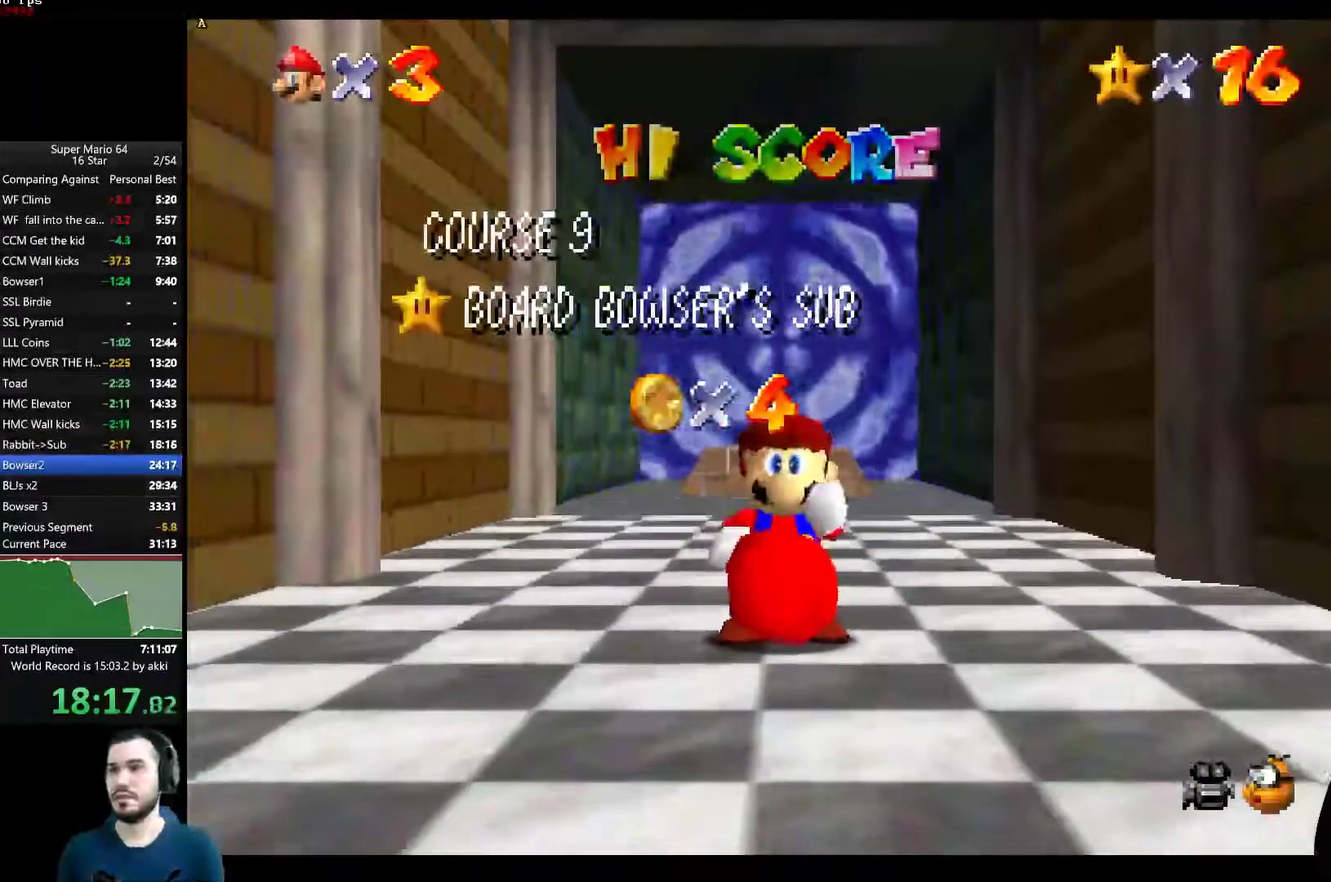
{"buttons": [], "left_stick": "center", "right_stick": "center", "button_events": [[50, "A", "up"], [150, "A", "down"], [233, "A", "up"], [300, "A", "down"], [384, "A", "up"]]}
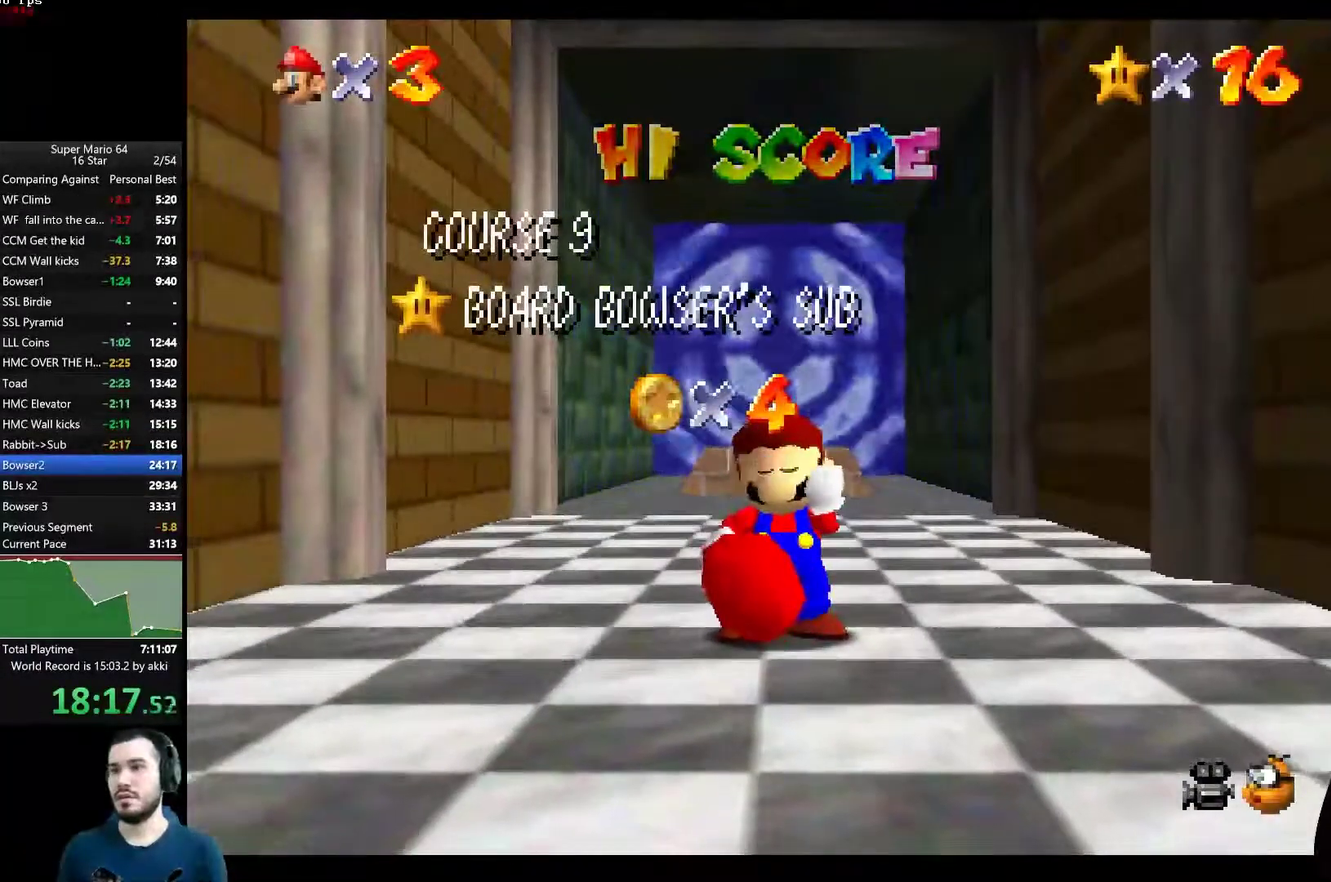
{"buttons": [], "left_stick": "center", "right_stick": "center", "button_events": []}
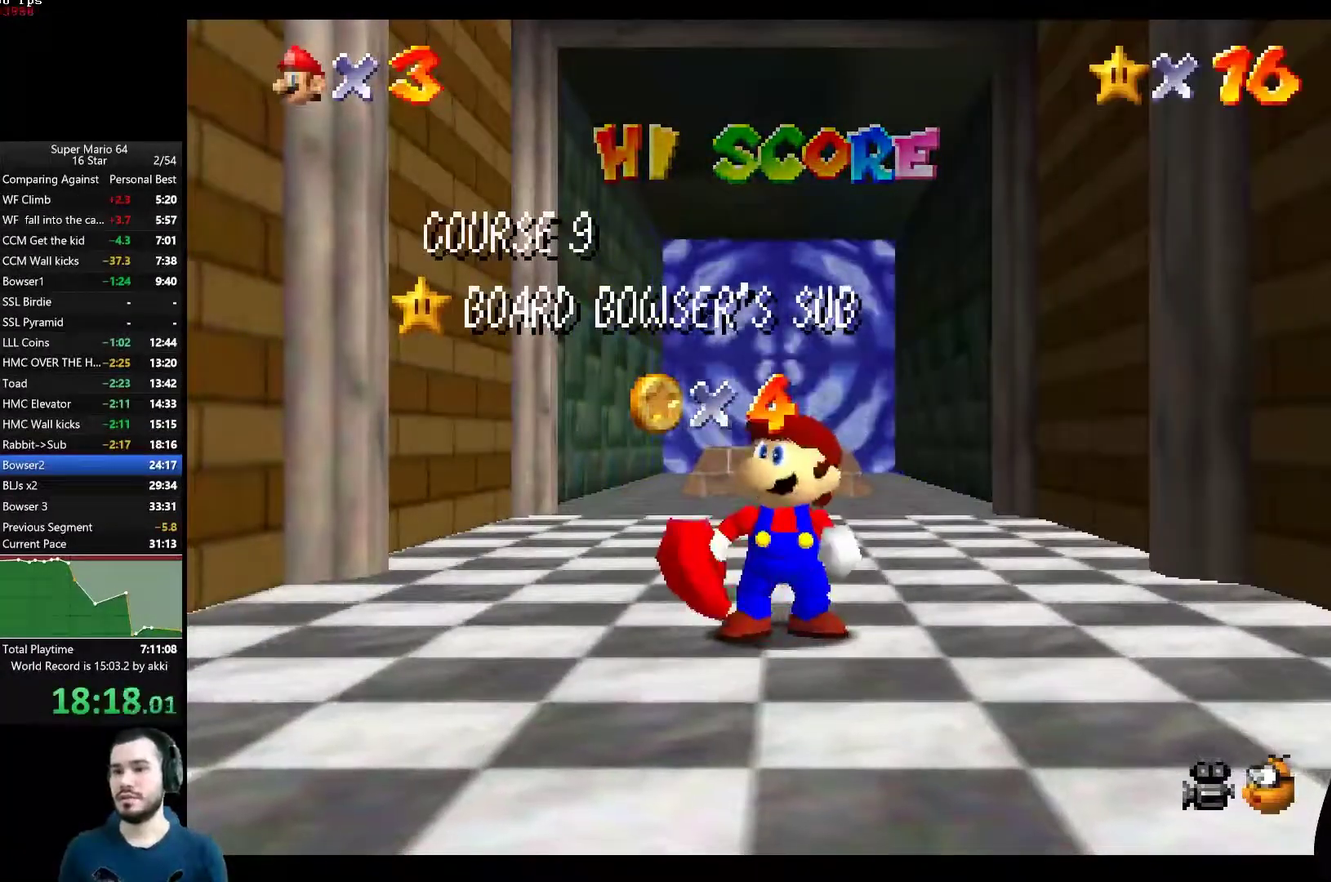
{"buttons": [], "left_stick": "down", "right_stick": "center", "button_events": []}
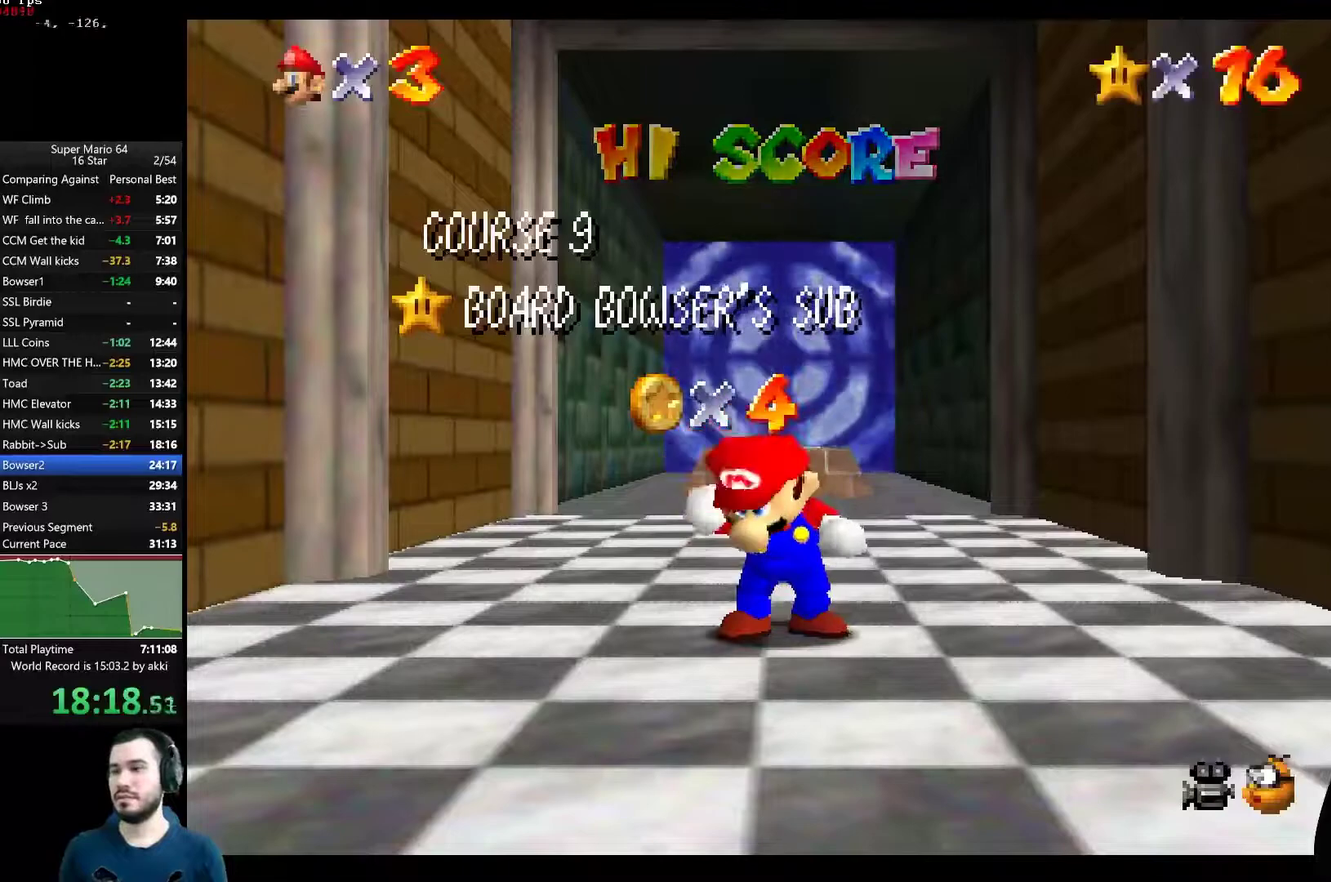
{"buttons": [], "left_stick": "center", "right_stick": "center", "button_events": []}
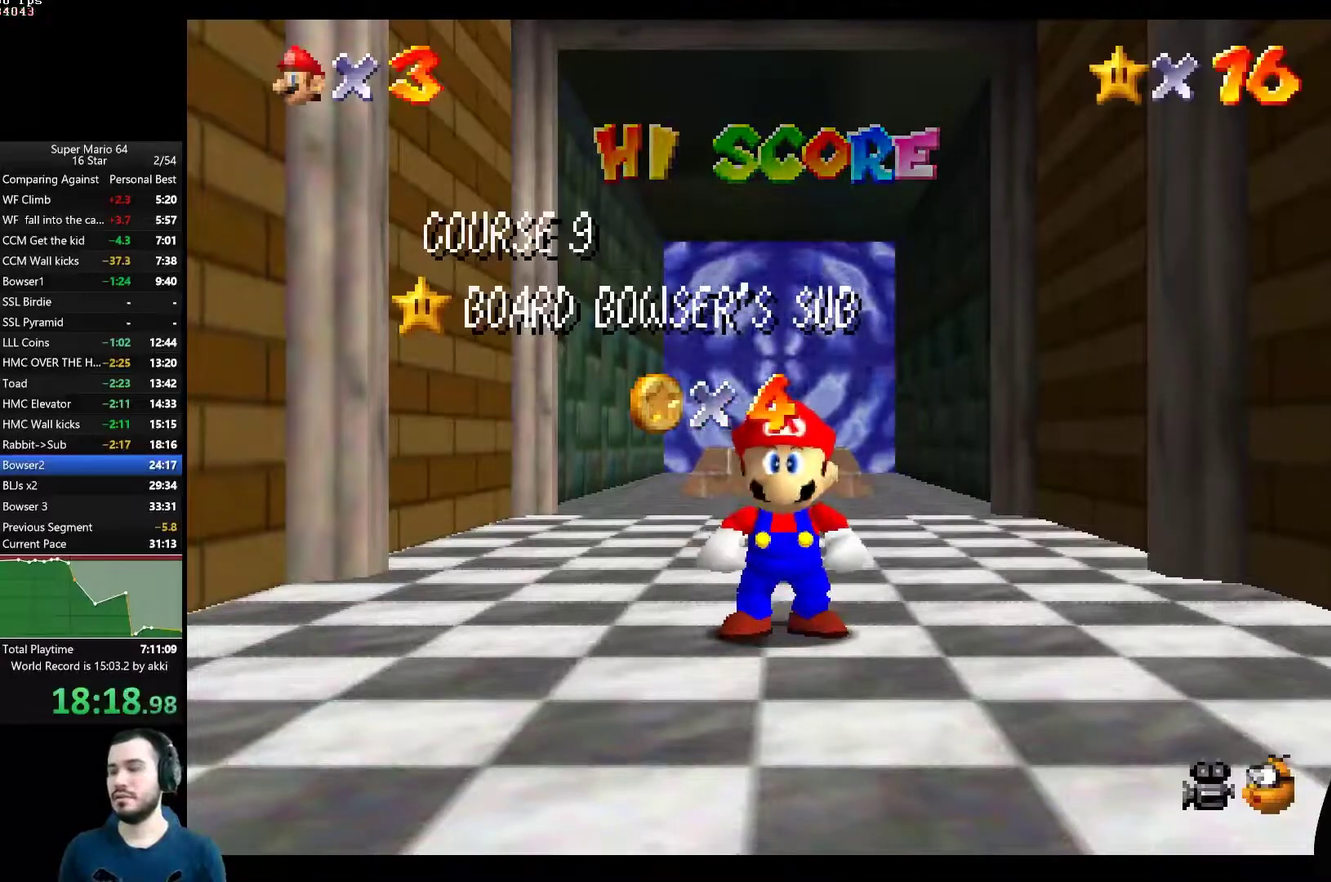
{"buttons": [], "left_stick": "center", "right_stick": "center", "button_events": []}
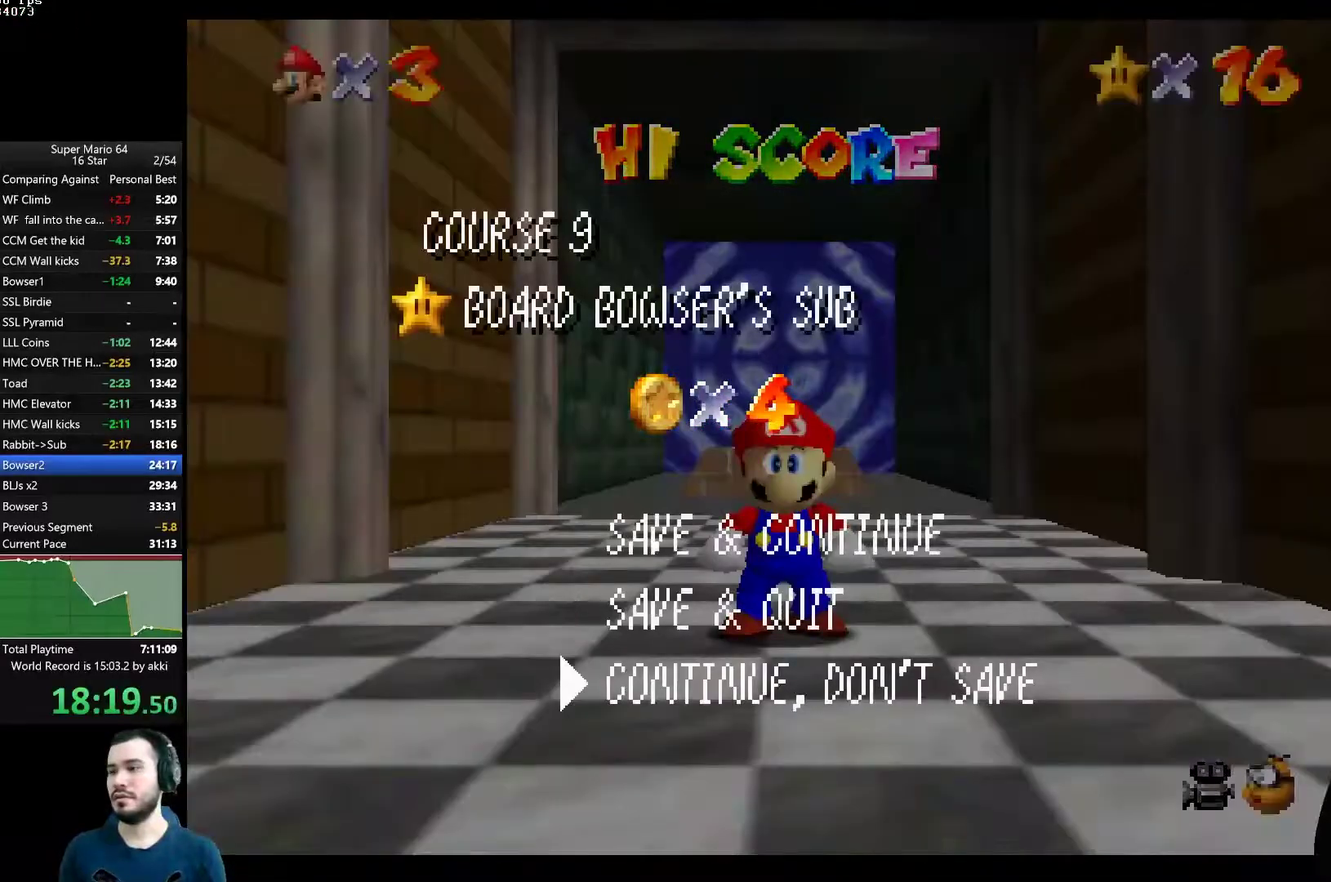
{"buttons": [], "left_stick": "up", "right_stick": "center", "button_events": [[133, "A", "down"], [200, "A", "up"]]}
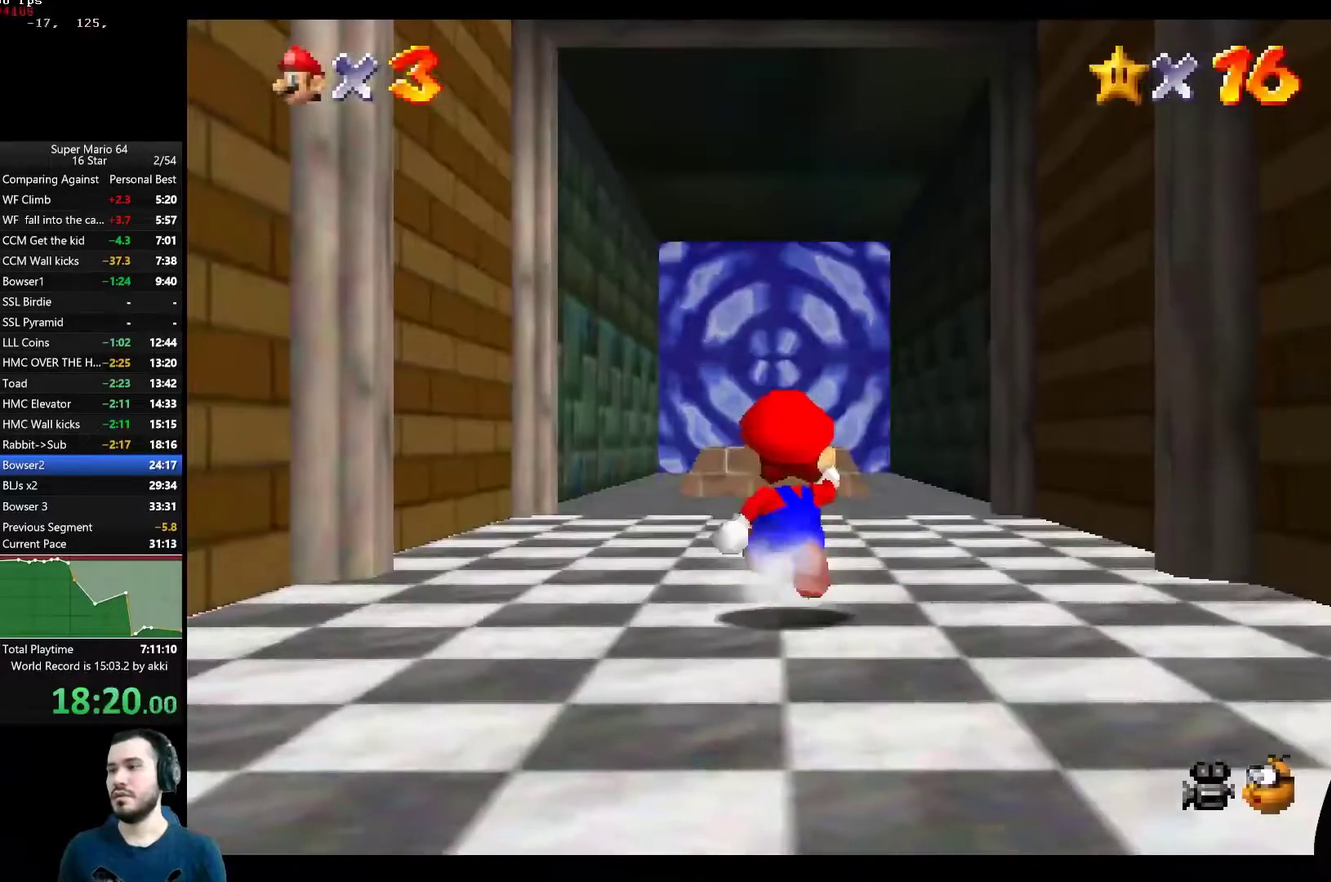
{"buttons": [], "left_stick": "up", "right_stick": "center", "button_events": []}
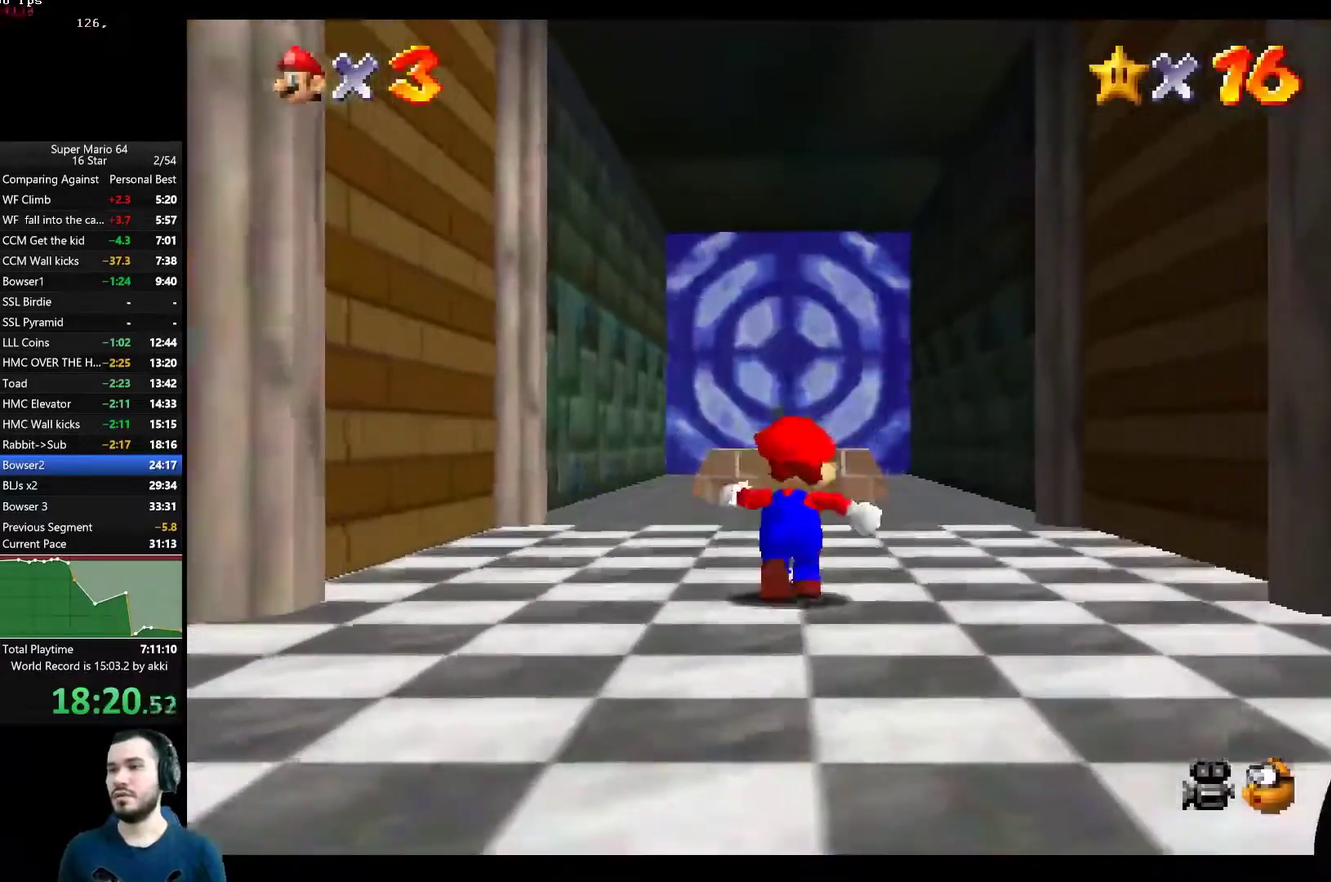
{"buttons": [], "left_stick": "up", "right_stick": "center", "button_events": []}
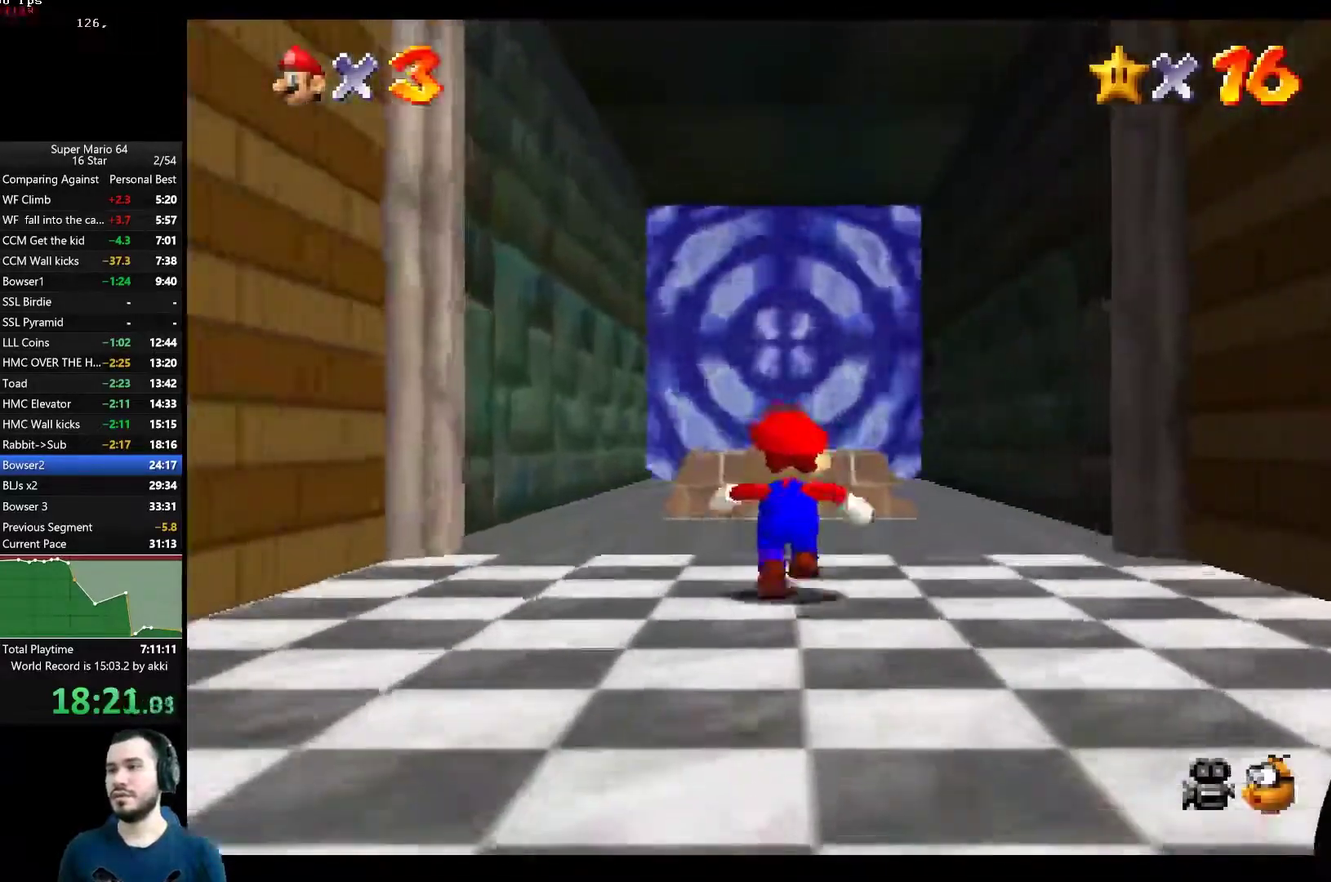
{"buttons": [], "left_stick": "up", "right_stick": "center", "button_events": [[234, "A", "down"], [367, "A", "up"]]}
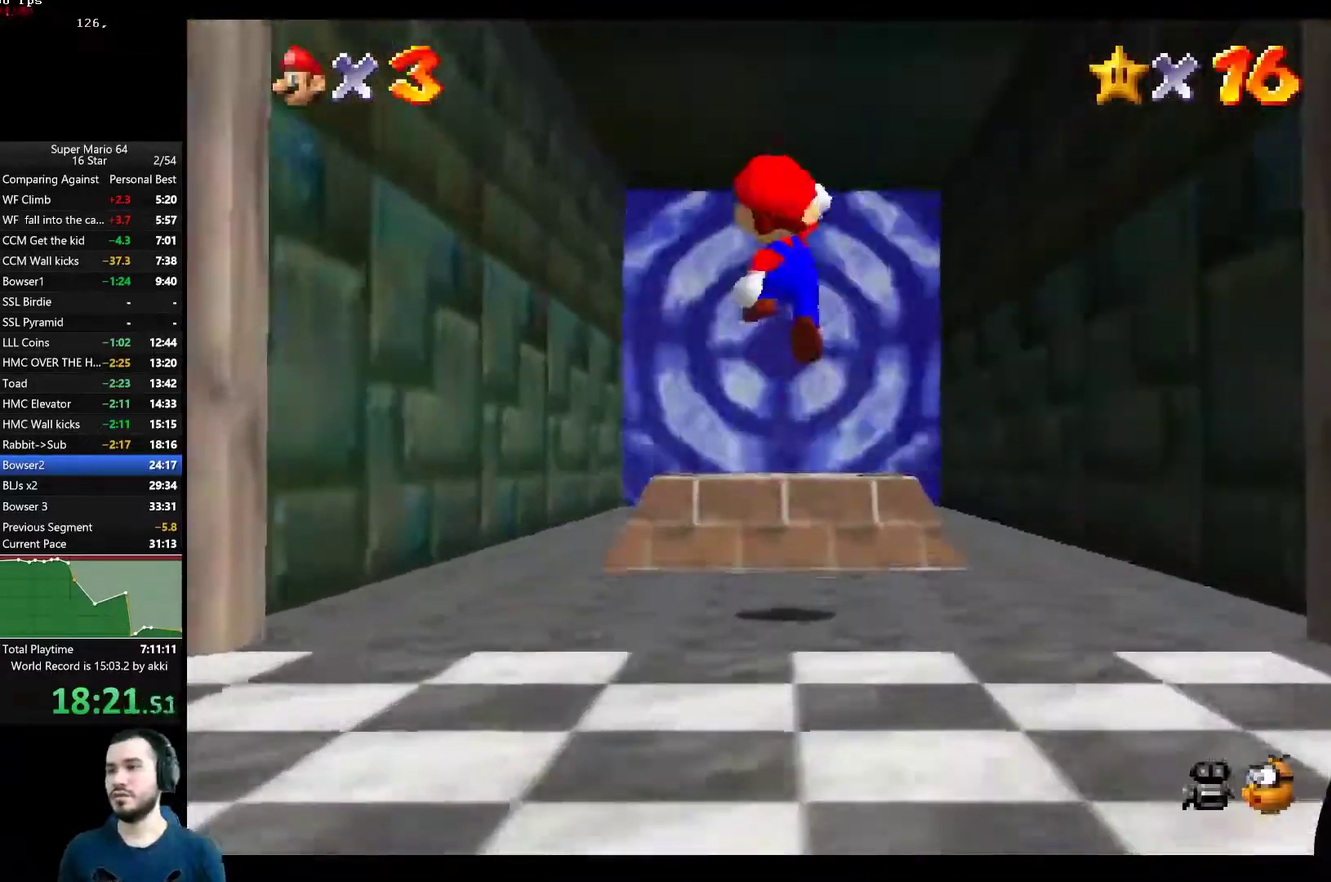
{"buttons": [], "left_stick": "center", "right_stick": "center", "button_events": []}
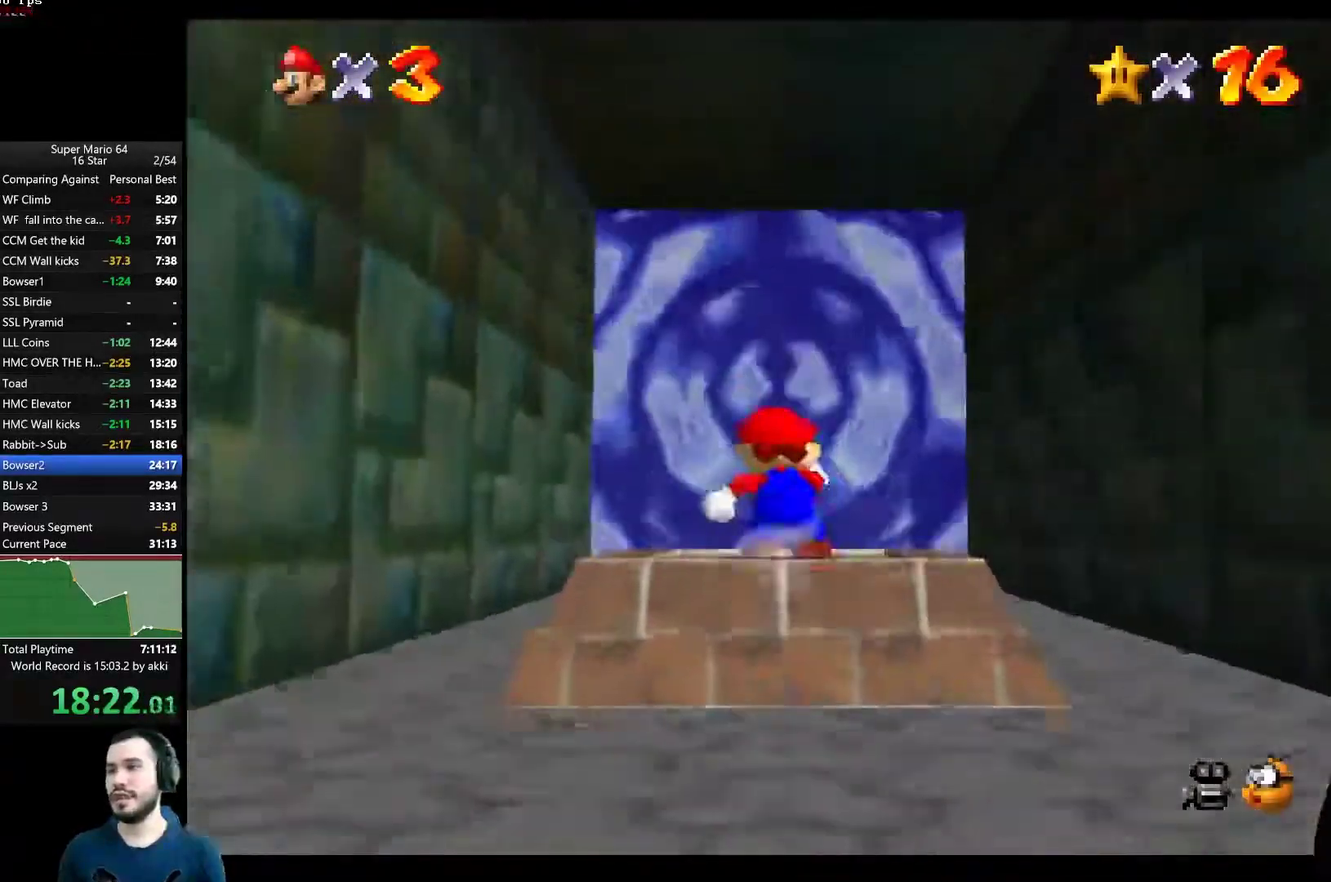
{"buttons": [], "left_stick": "center", "right_stick": "center", "button_events": []}
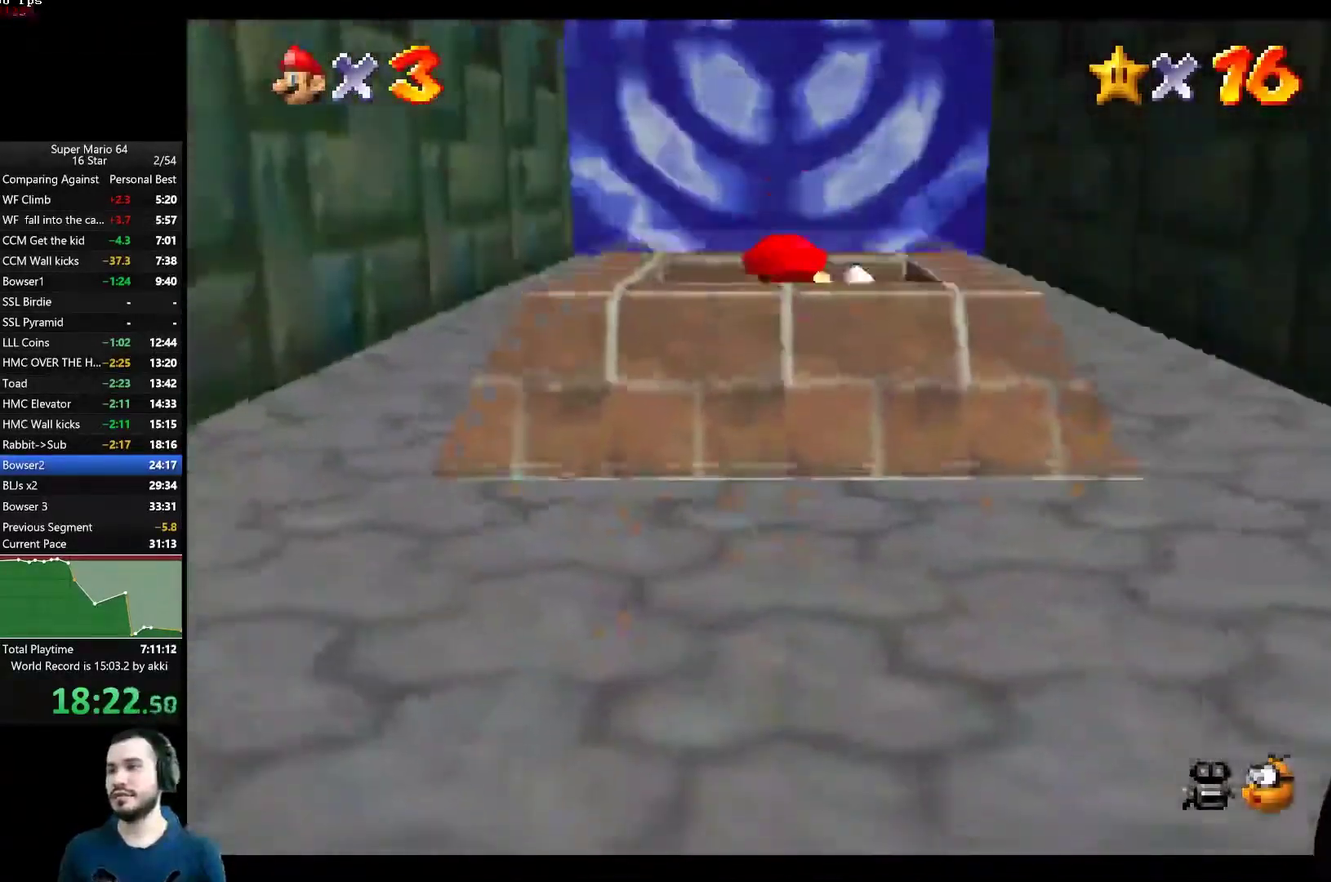
{"buttons": [], "left_stick": "center", "right_stick": "center", "button_events": []}
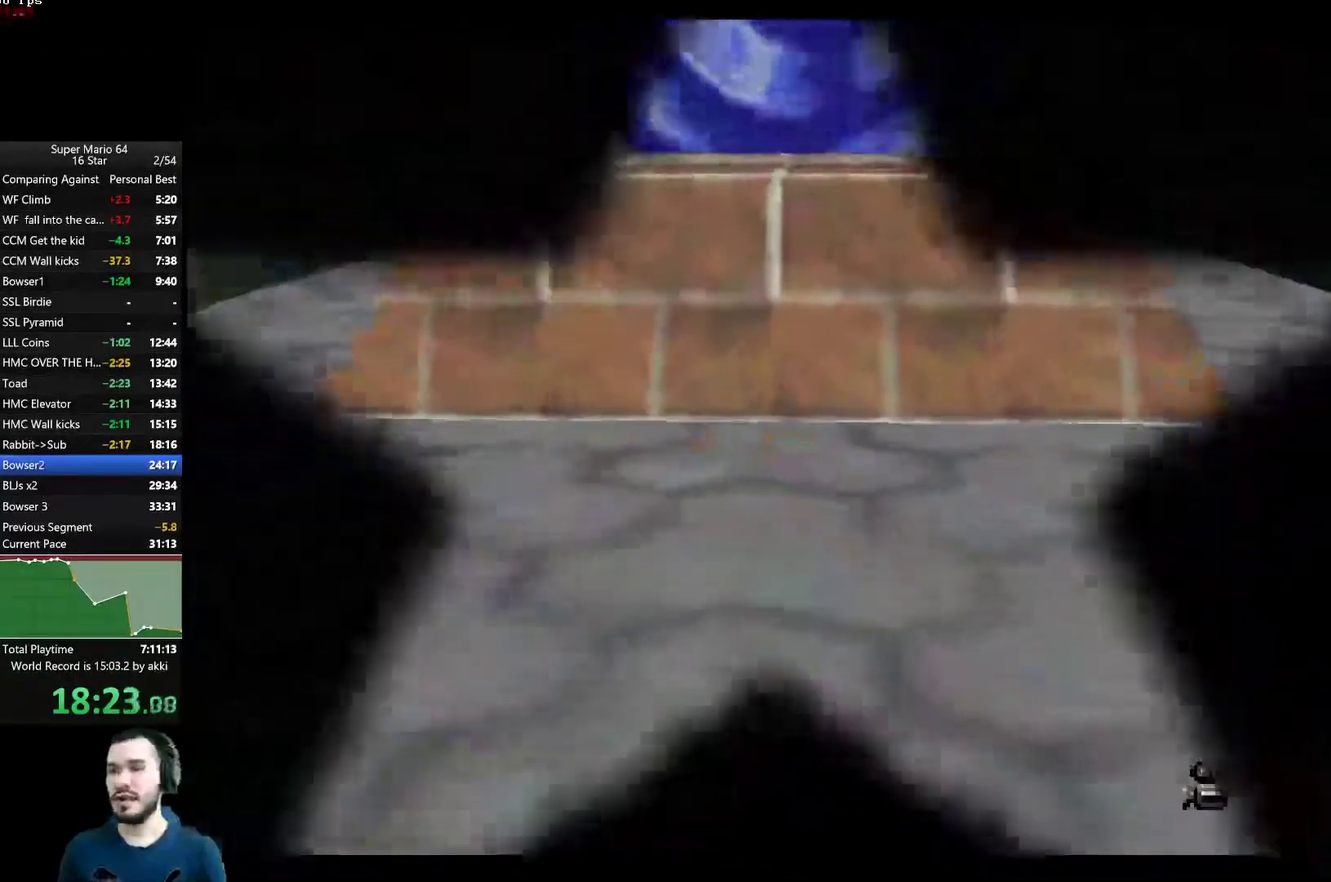
{"buttons": [], "left_stick": "center", "right_stick": "center", "button_events": []}
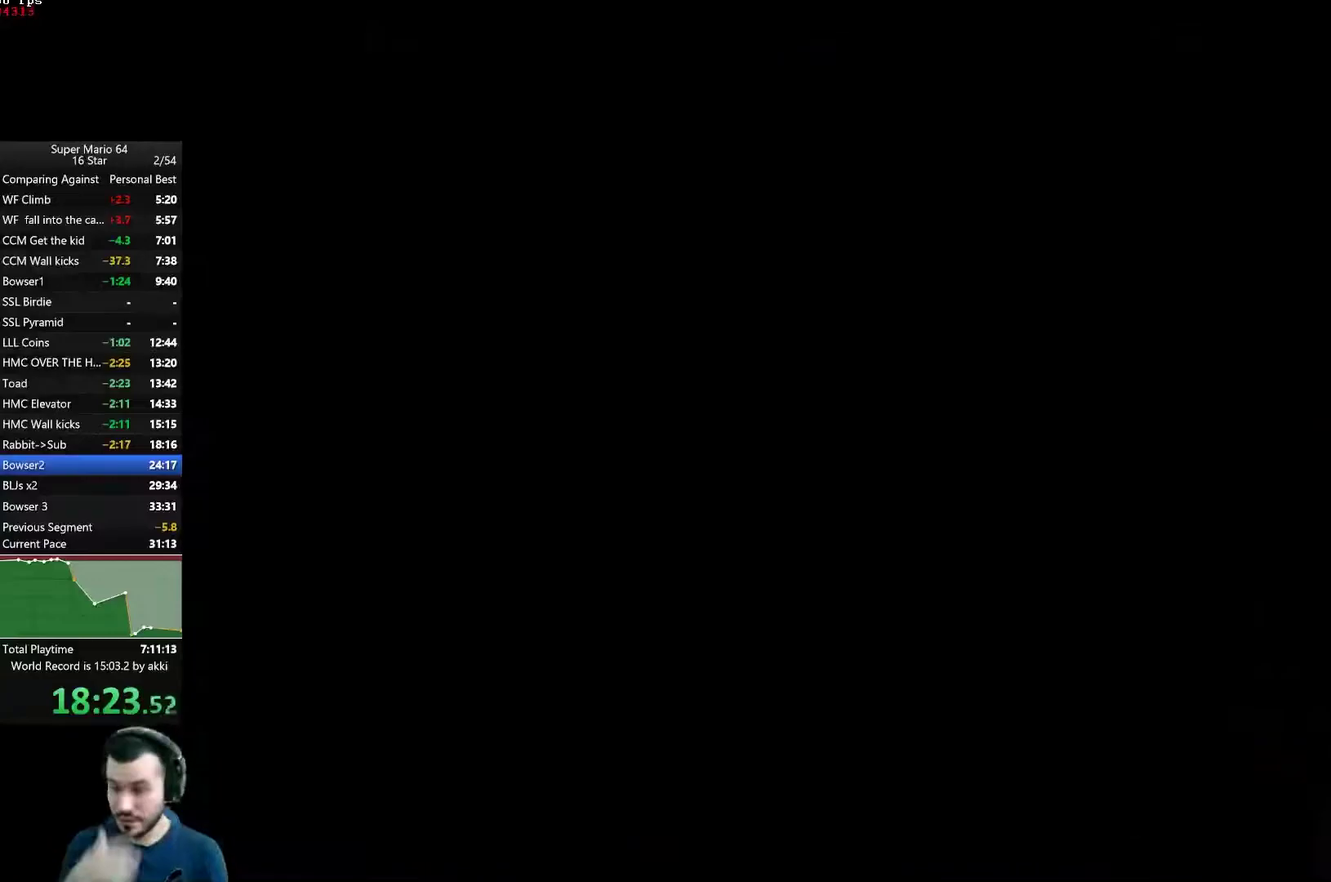
{"buttons": [], "left_stick": "center", "right_stick": "center", "button_events": []}
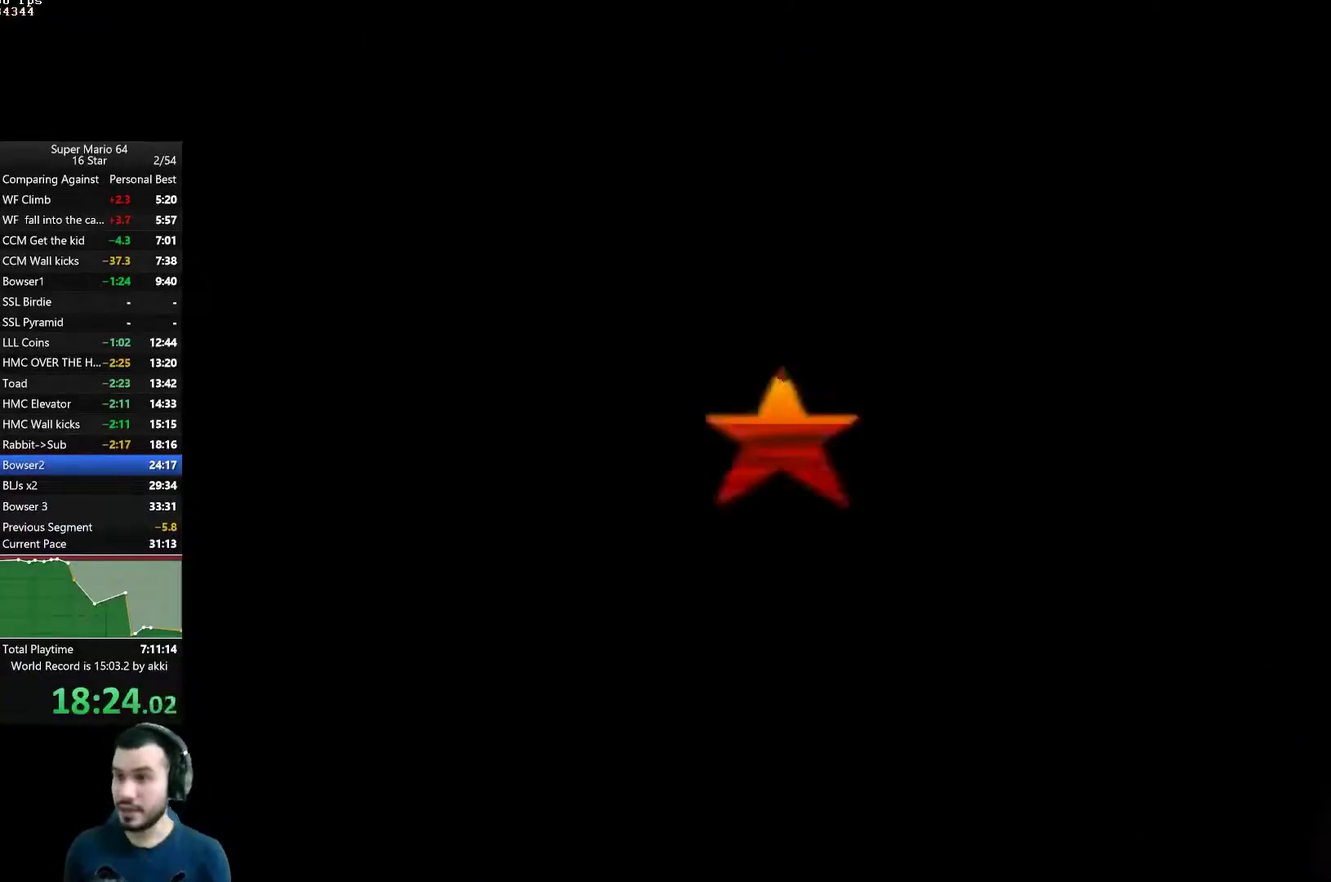
{"buttons": [], "left_stick": "center", "right_stick": "center", "button_events": []}
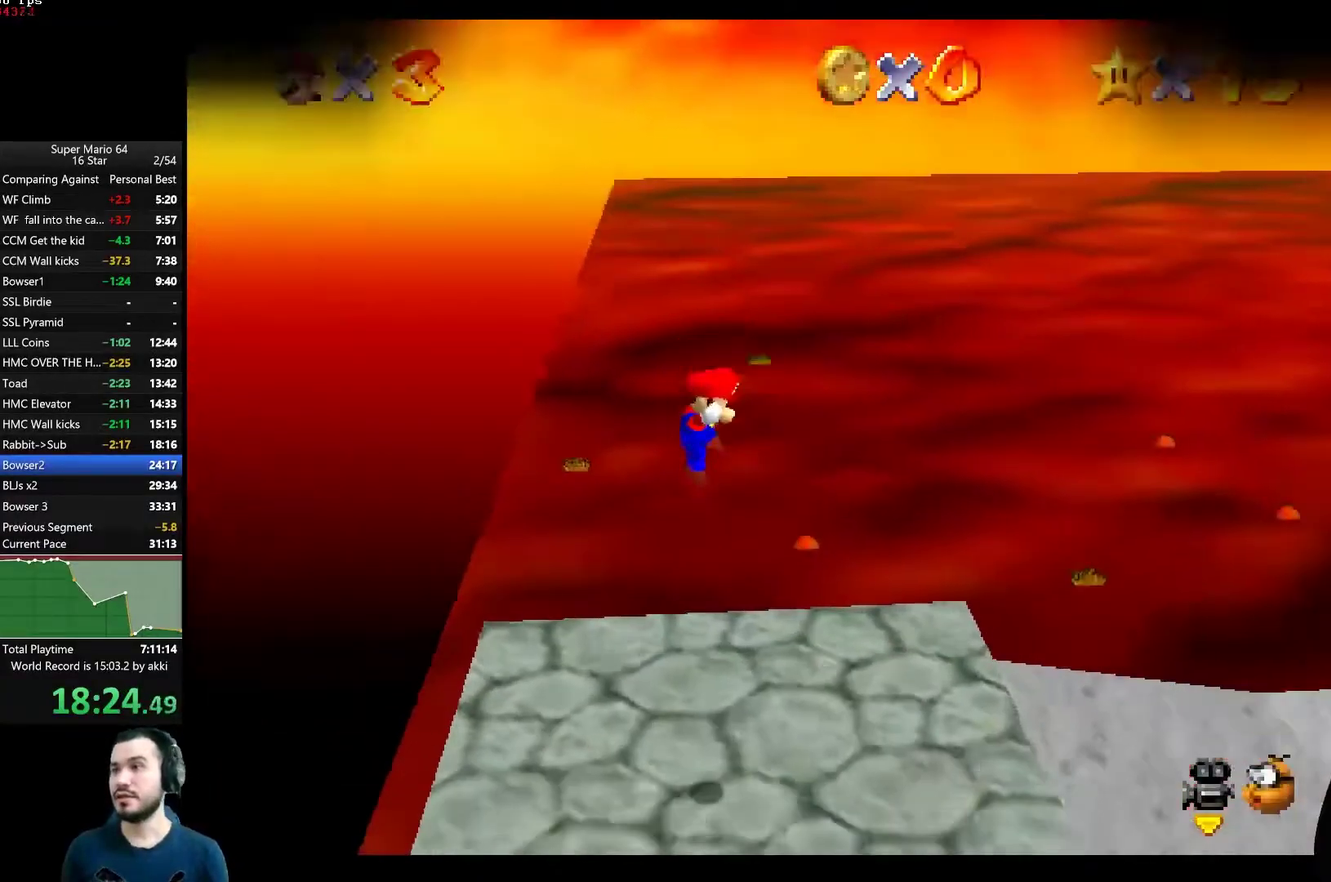
{"buttons": [], "left_stick": "right", "right_stick": "center", "button_events": []}
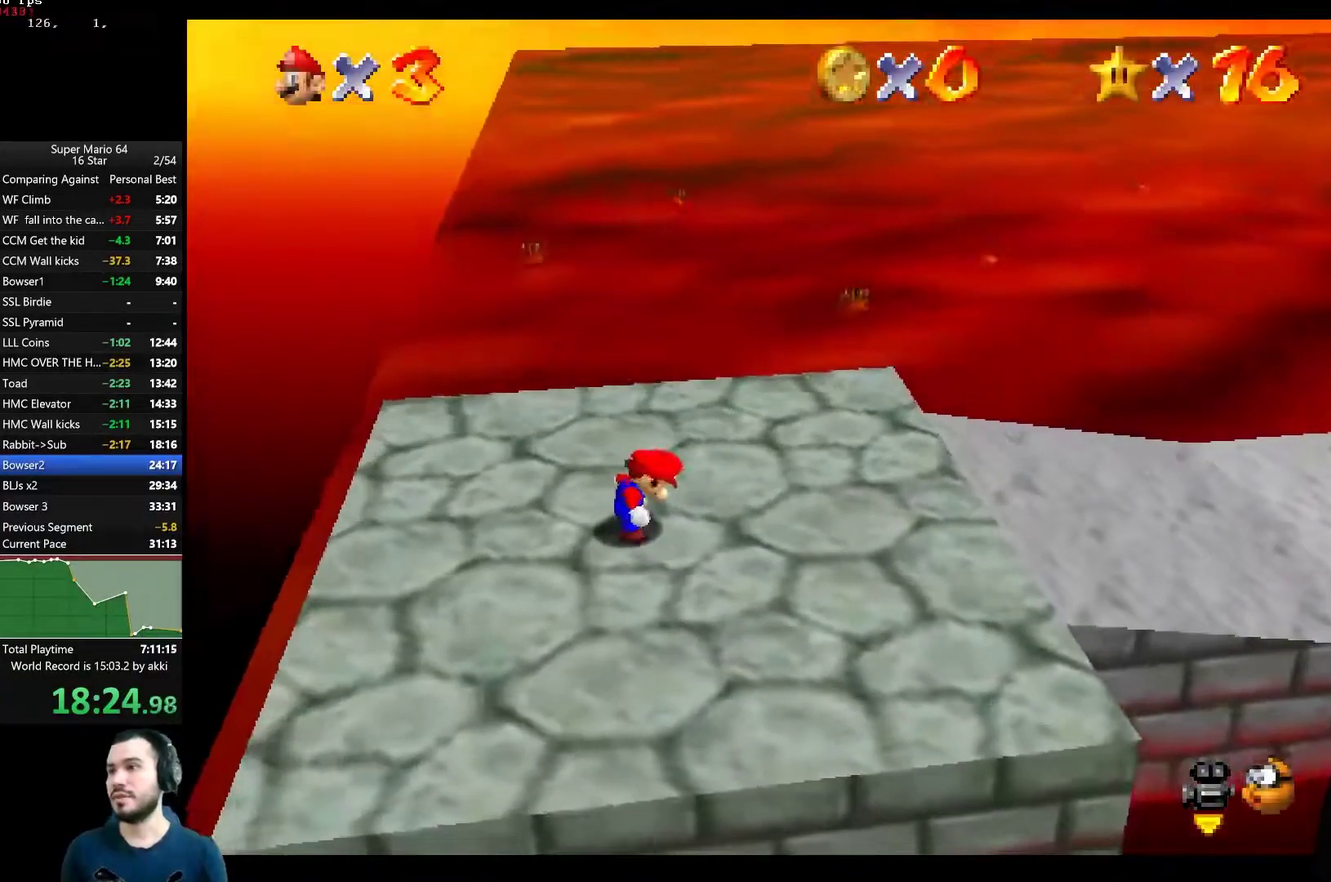
{"buttons": [], "left_stick": "right", "right_stick": "center", "button_events": []}